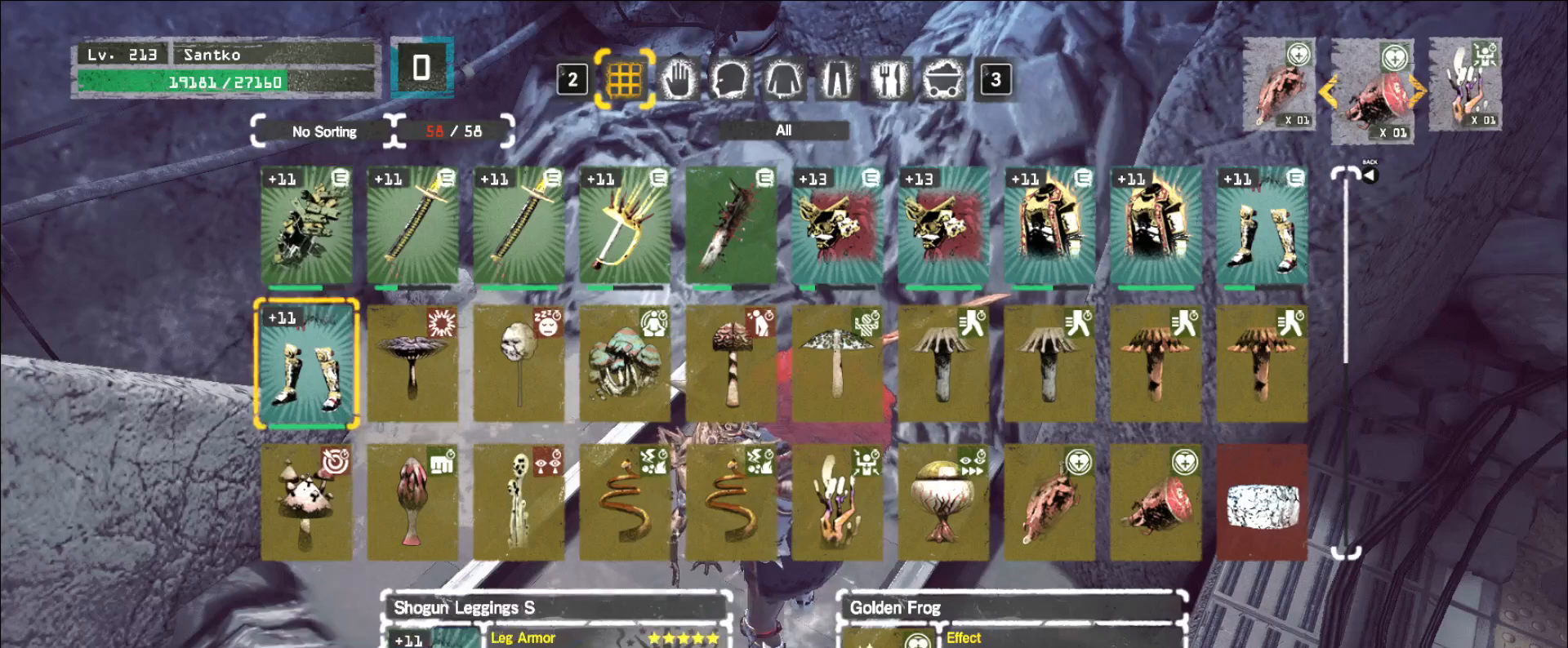
Gameplay with keyboard and mouse; each line is a JSON object with the keys and mouse buttons held at the frame after it. "events" lists presses ("down") and releases ("up") of "1", "2", "3", "4", "5", "a", "alt", "b", "c", "ctrl", "d", "e", "f", "g", "q", "r", "s", "shift", "space", "t", "tab", "v", "w", "x", "z", "mouse_left", "mouse_wheel", "mouse_right", "mouse_mb4" and "mouse_mb5" between this image and that frame as [ms after this image, input, new state], when the widget could be followed in between. "mouse_left", "mouse_wheel", "mouse_right", "mouse_mb4", "mouse_mb5" = the "left", "wheel", "right", "mb4", "mb5" buttons of the "mouse" list. No other keys are recorded. "wheel" means that the mouse wheel is clicked or scrolled. Not read: mouse_move.
{"keys": [], "mouse": [], "events": []}
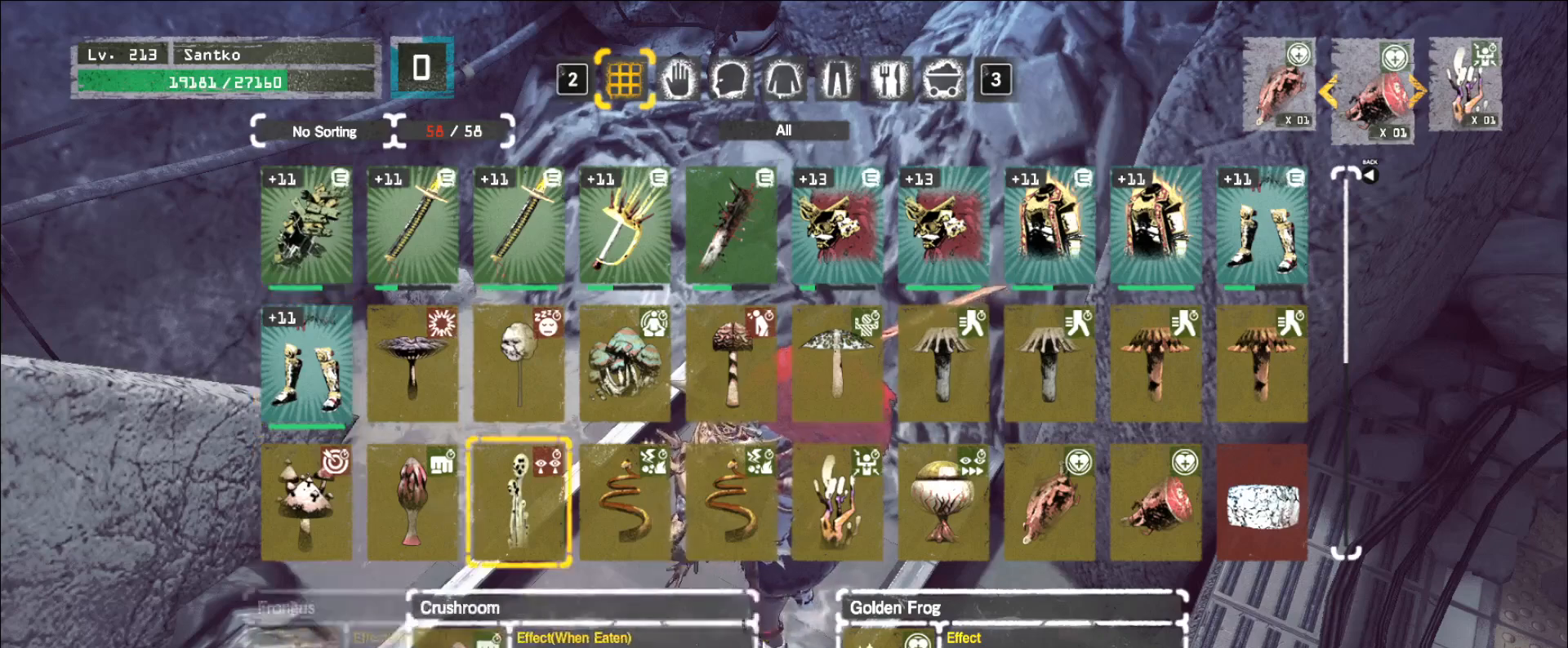
{"keys": [], "mouse": [], "events": []}
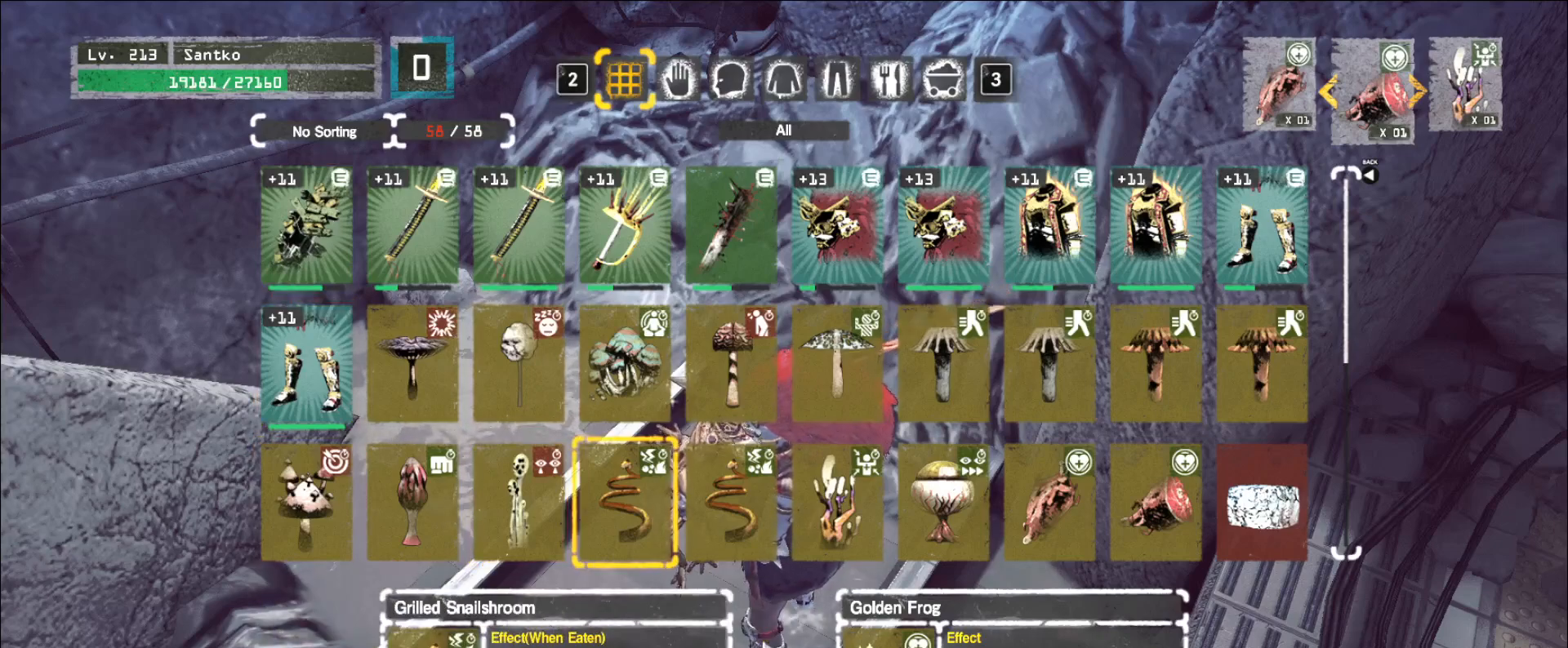
{"keys": [], "mouse": [], "events": []}
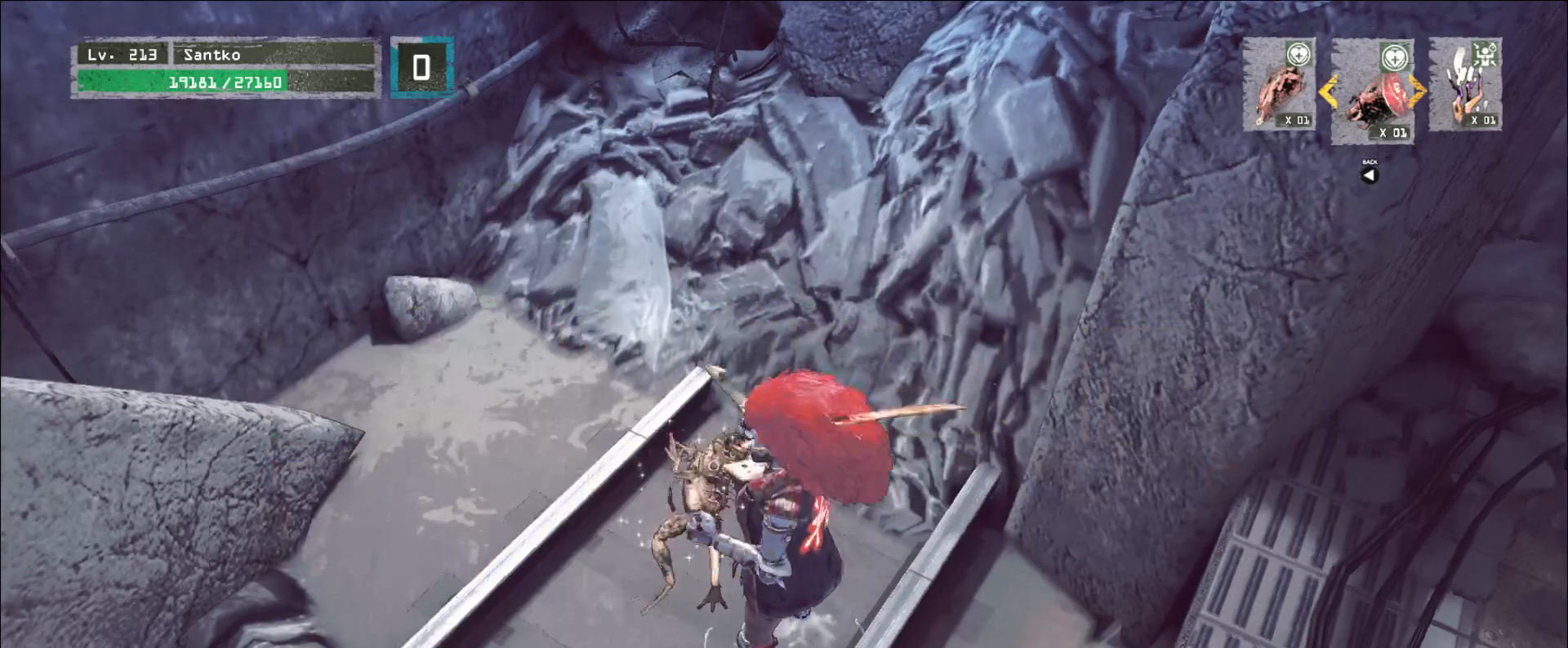
{"keys": [], "mouse": [], "events": []}
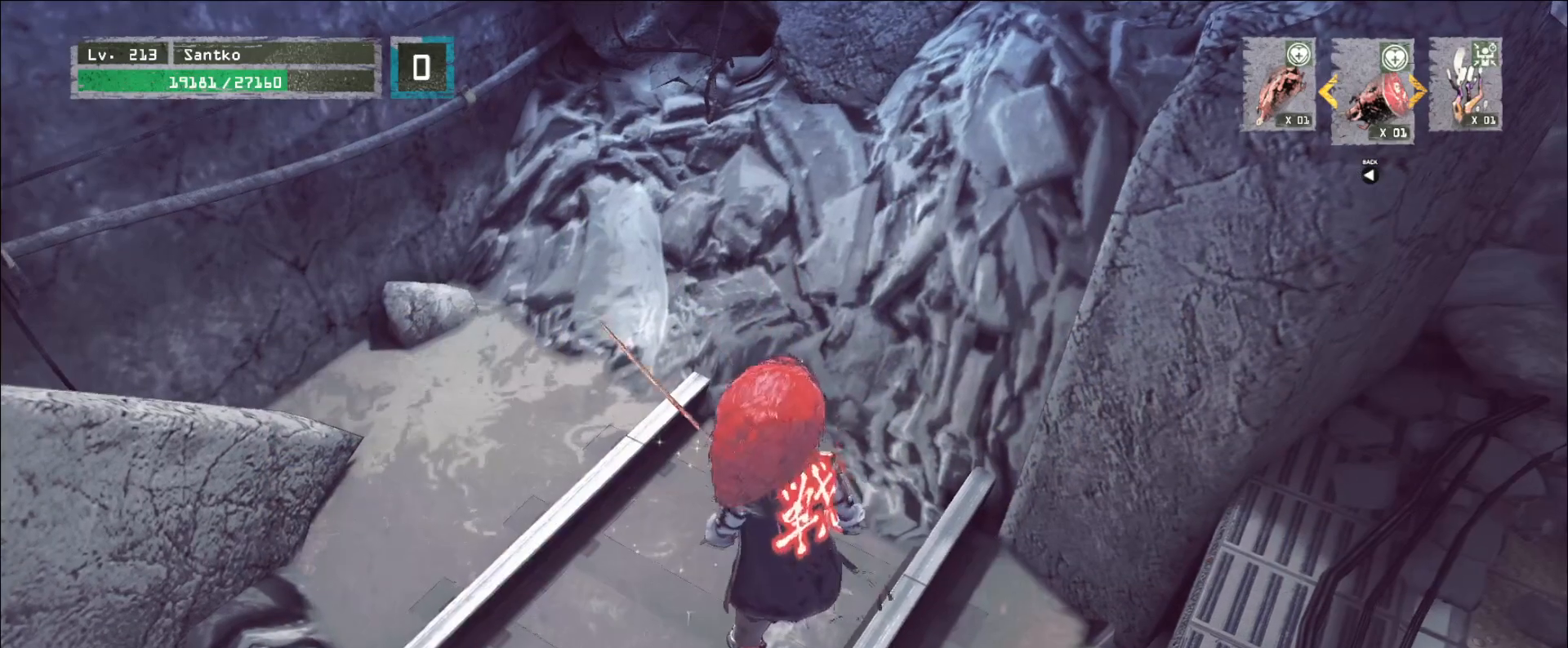
{"keys": ["w"], "mouse": [], "events": [[360, "w", "down"]]}
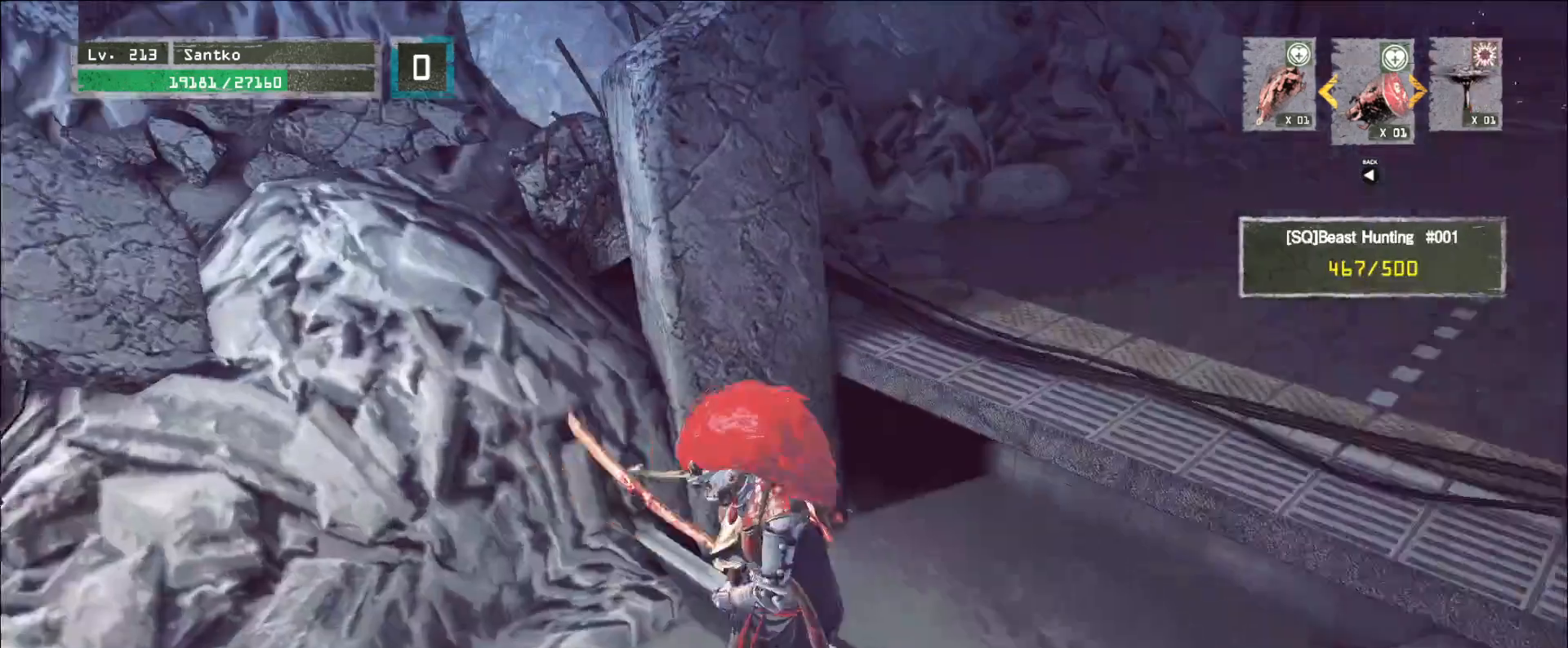
{"keys": ["w"], "mouse": [], "events": [[160, "space", "down"], [280, "space", "up"]]}
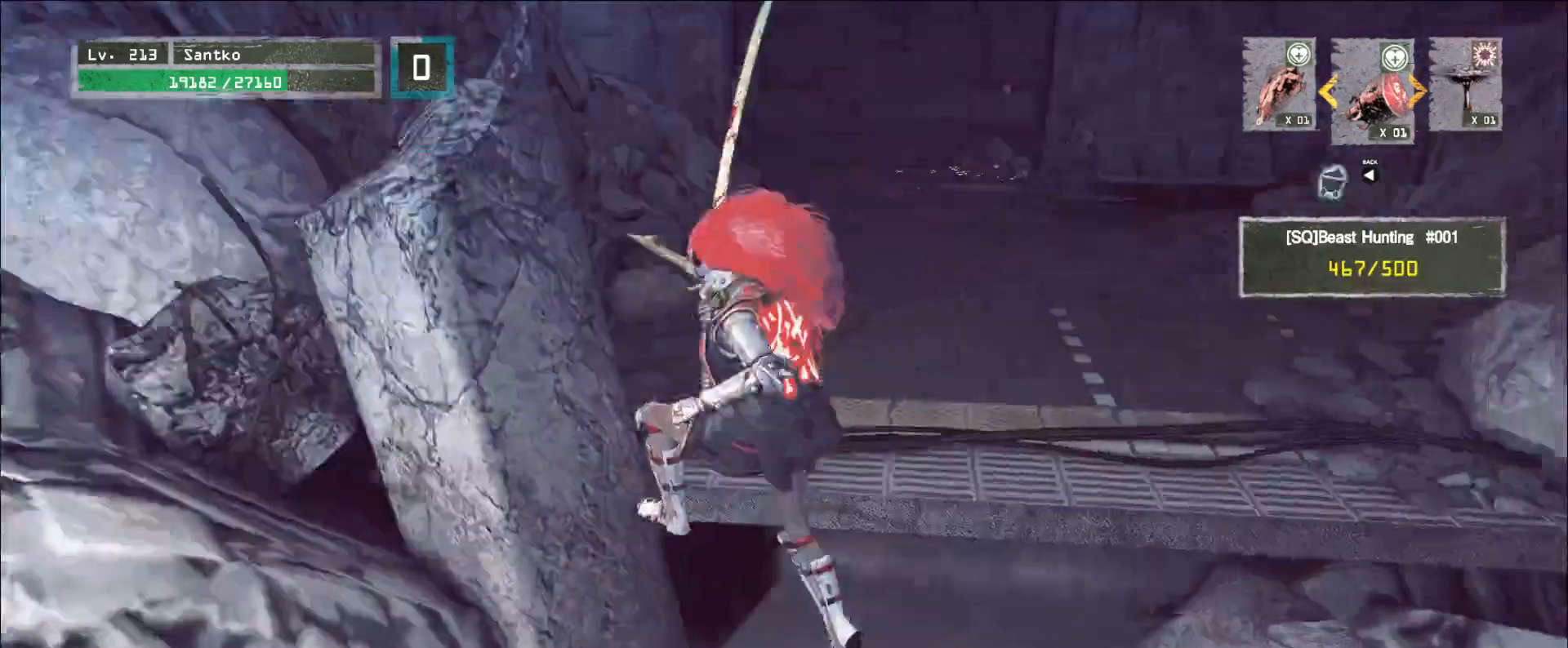
{"keys": ["w"], "mouse": [], "events": [[40, "d", "down"], [240, "d", "up"]]}
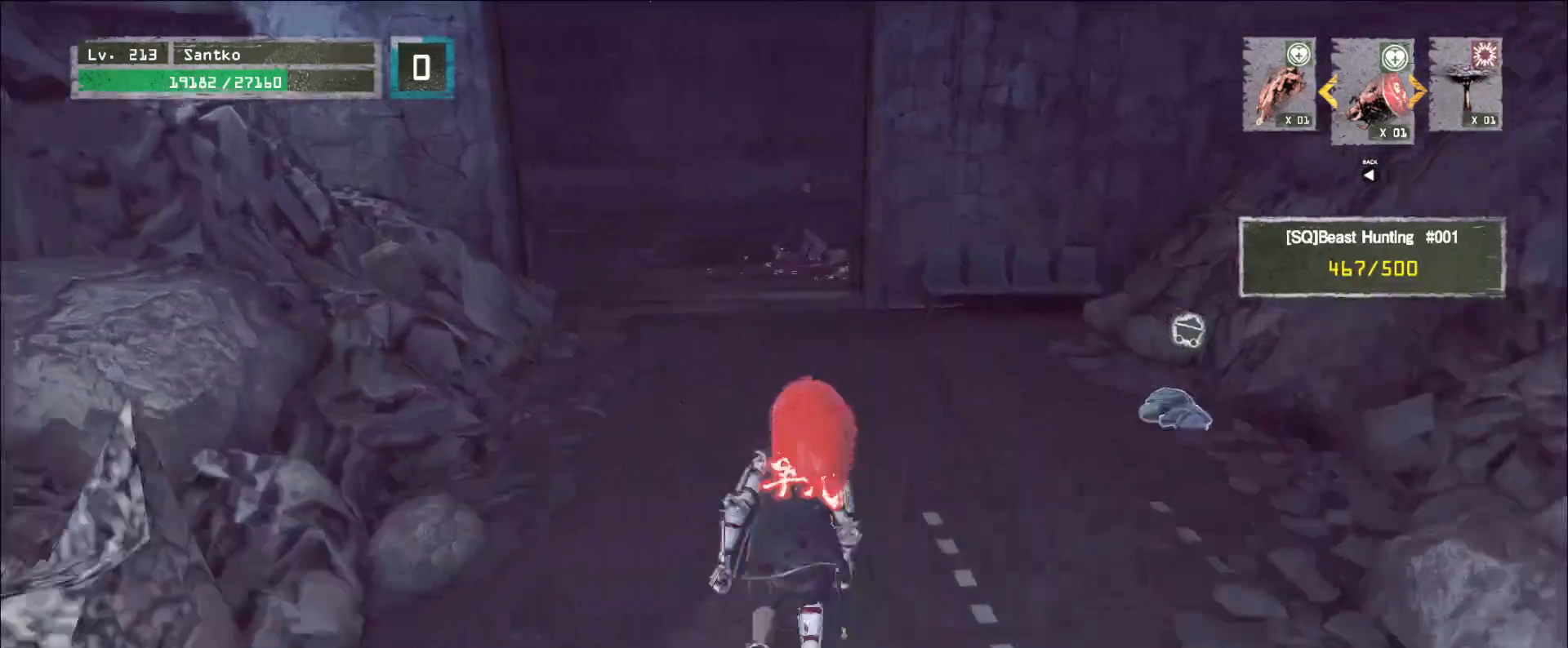
{"keys": ["w"], "mouse": [], "events": [[80, "ctrl", "down"], [200, "ctrl", "up"]]}
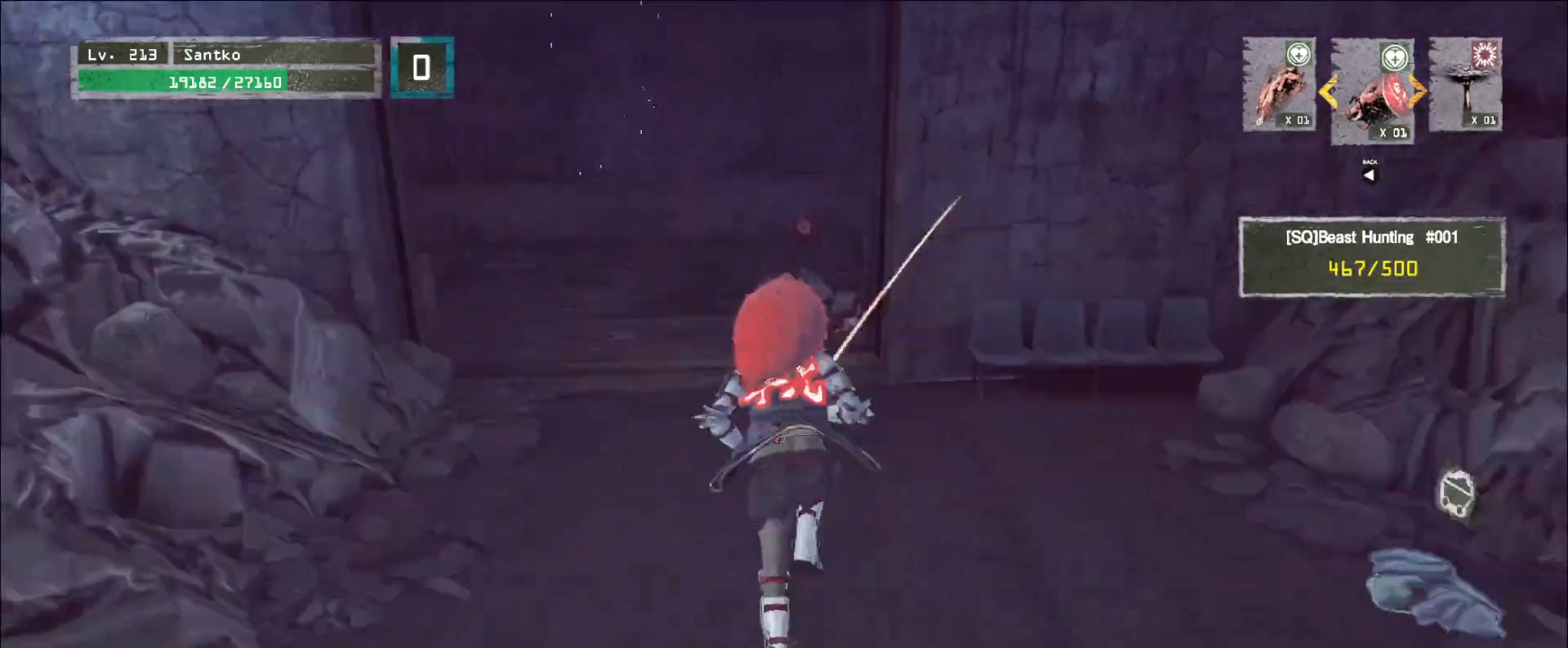
{"keys": ["a", "w"], "mouse": [], "events": [[440, "a", "down"]]}
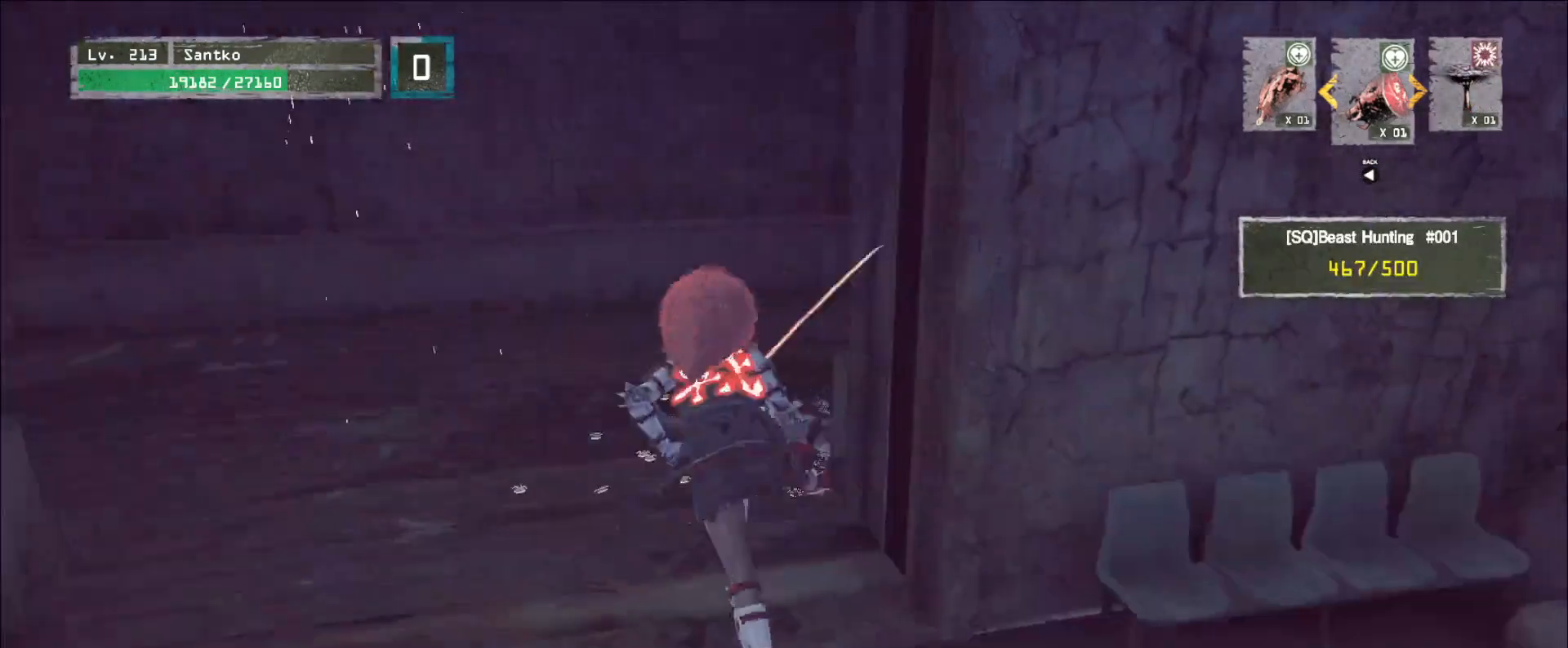
{"keys": ["w"], "mouse": [], "events": [[360, "a", "up"]]}
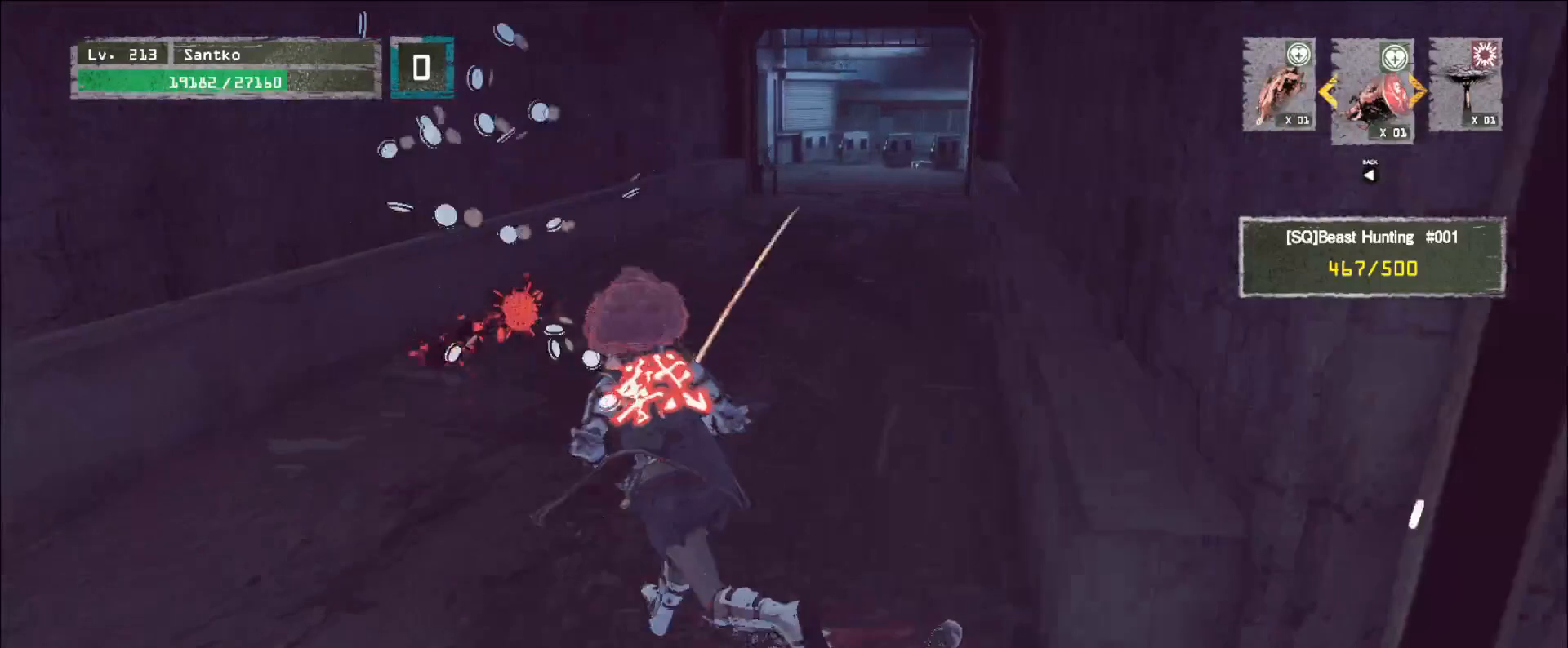
{"keys": ["w"], "mouse": [], "events": []}
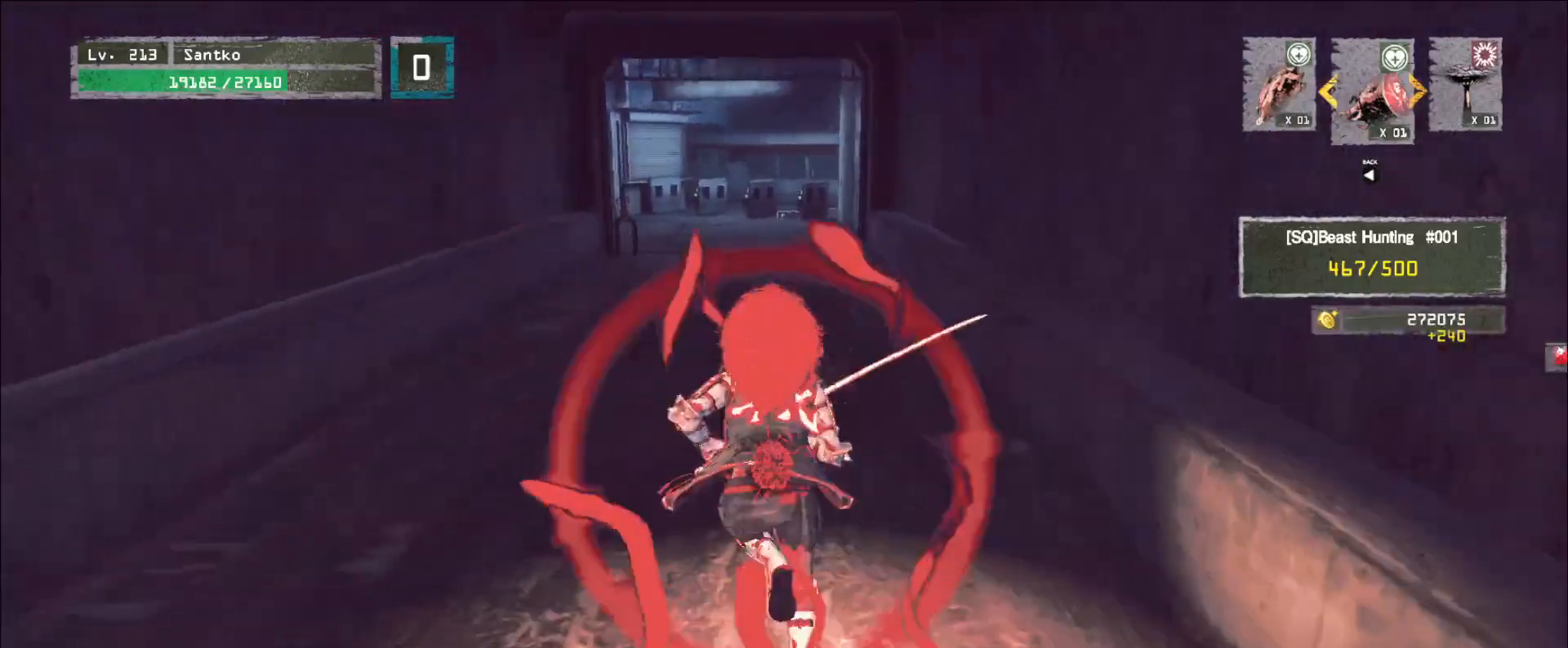
{"keys": ["r"], "mouse": [], "events": [[440, "w", "up"], [480, "r", "down"]]}
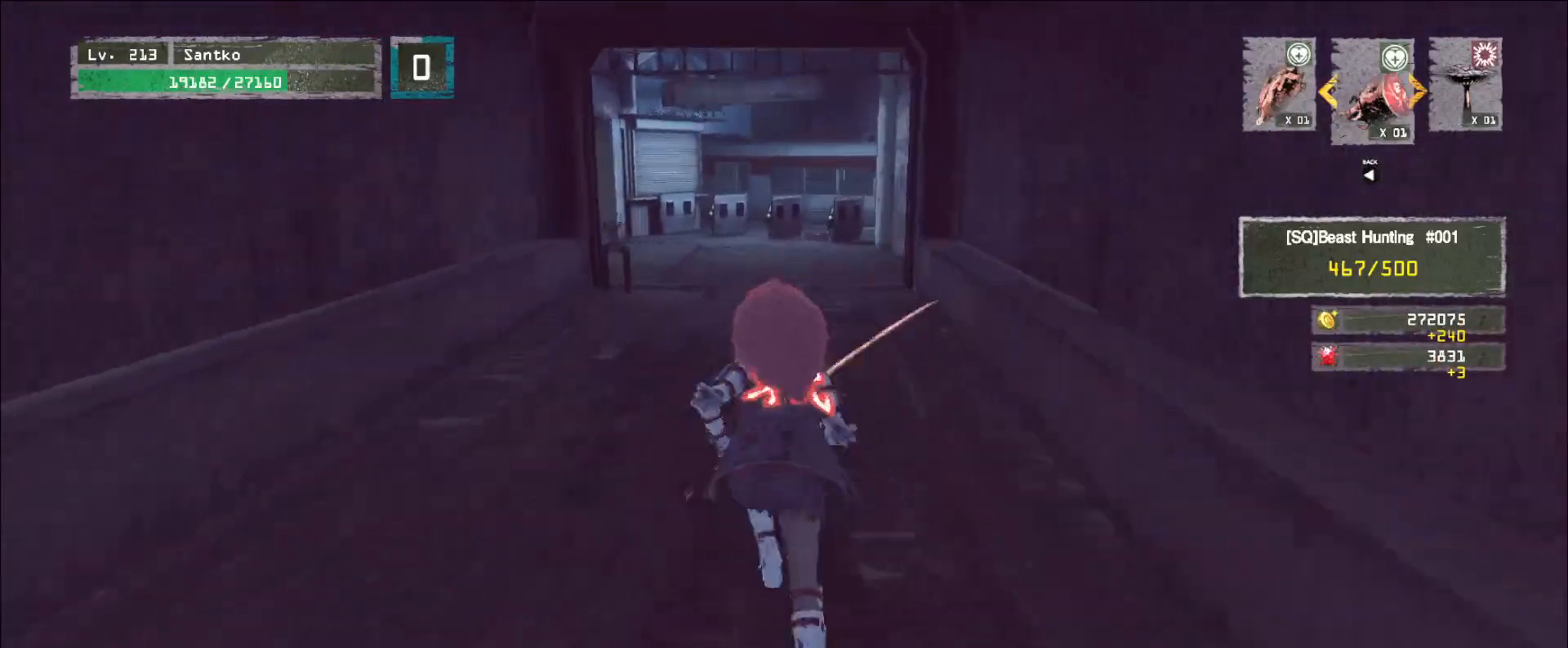
{"keys": ["ctrl", "w"], "mouse": [], "events": [[80, "r", "up"], [400, "w", "down"], [520, "ctrl", "down"]]}
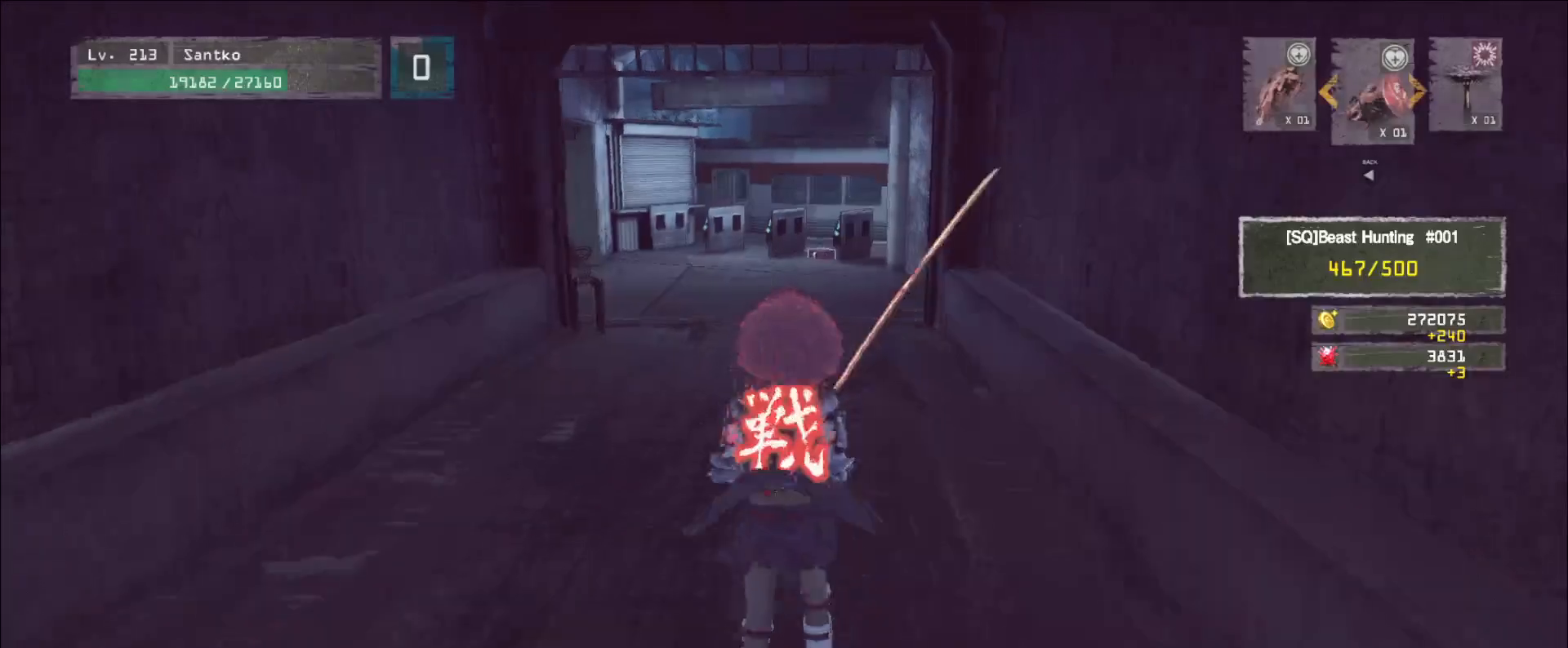
{"keys": ["w"], "mouse": [], "events": [[120, "ctrl", "up"]]}
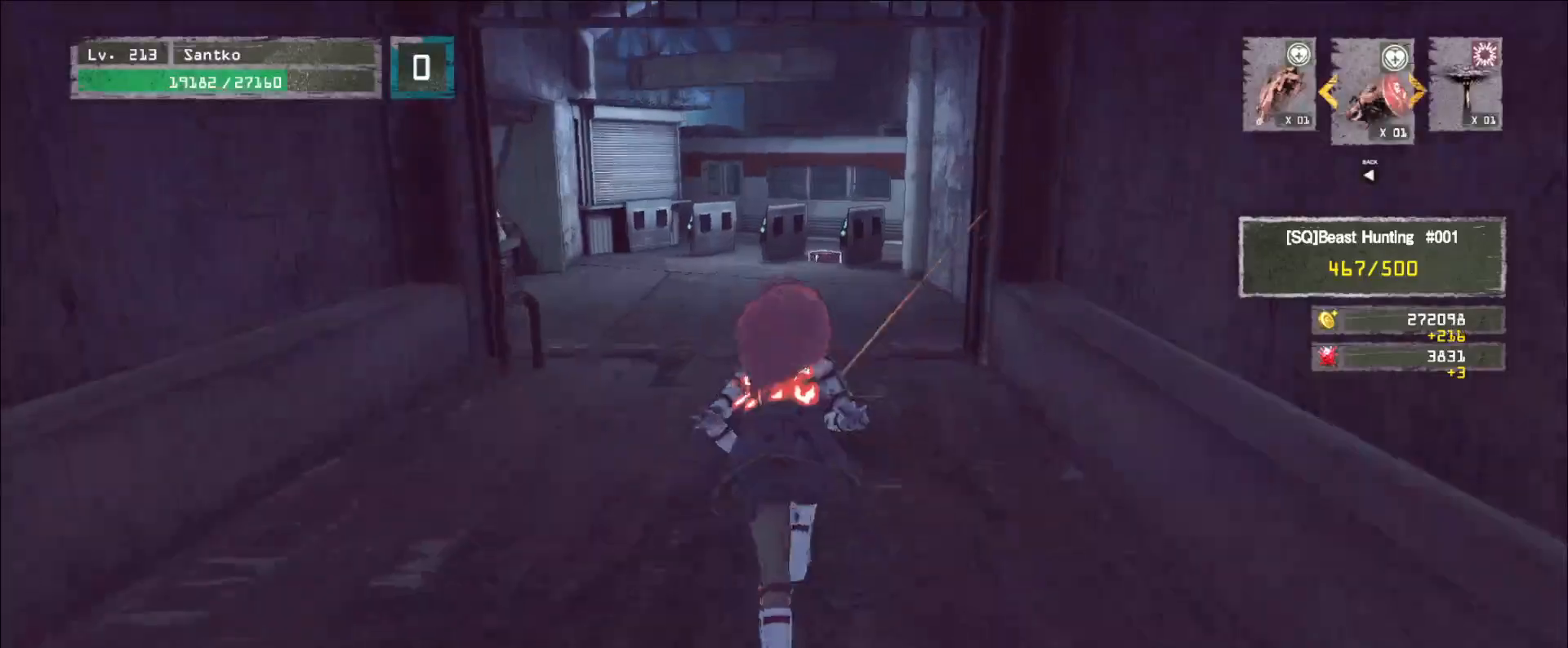
{"keys": ["w"], "mouse": [], "events": []}
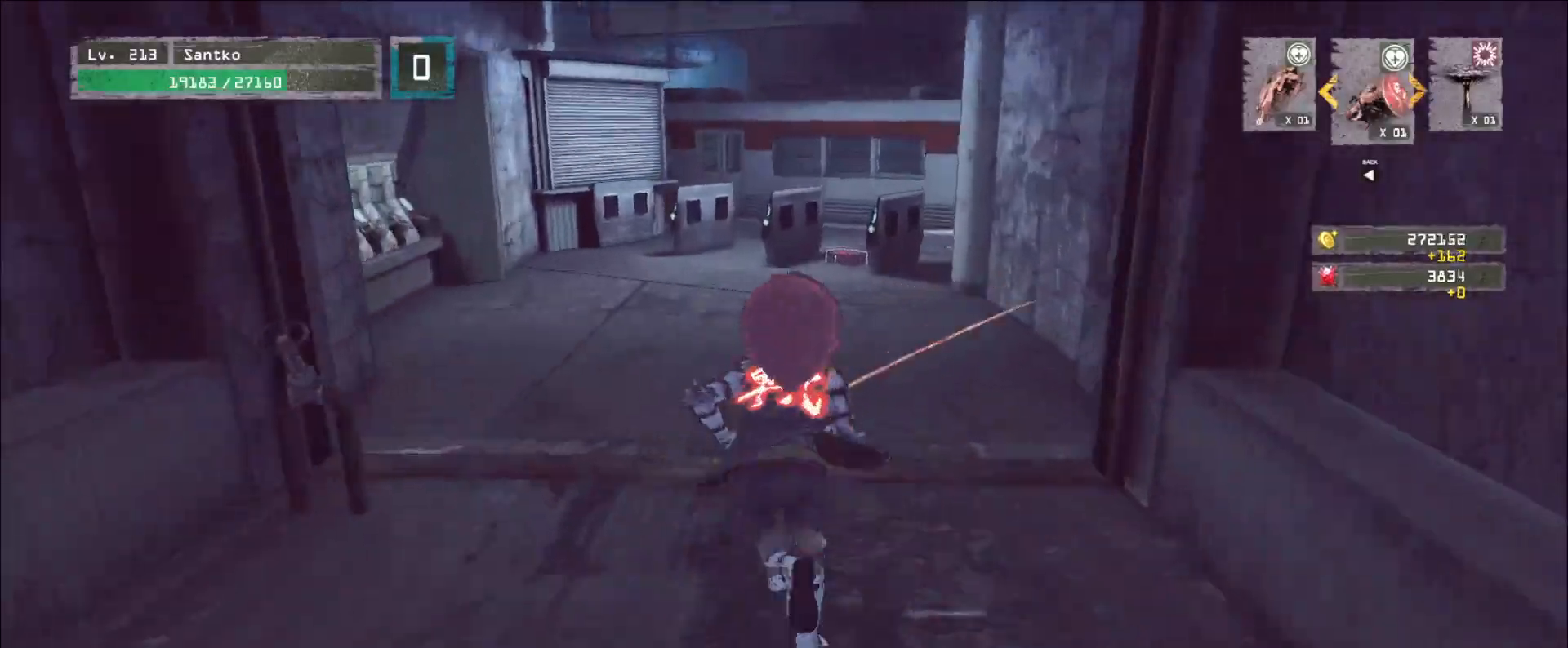
{"keys": ["w"], "mouse": [], "events": []}
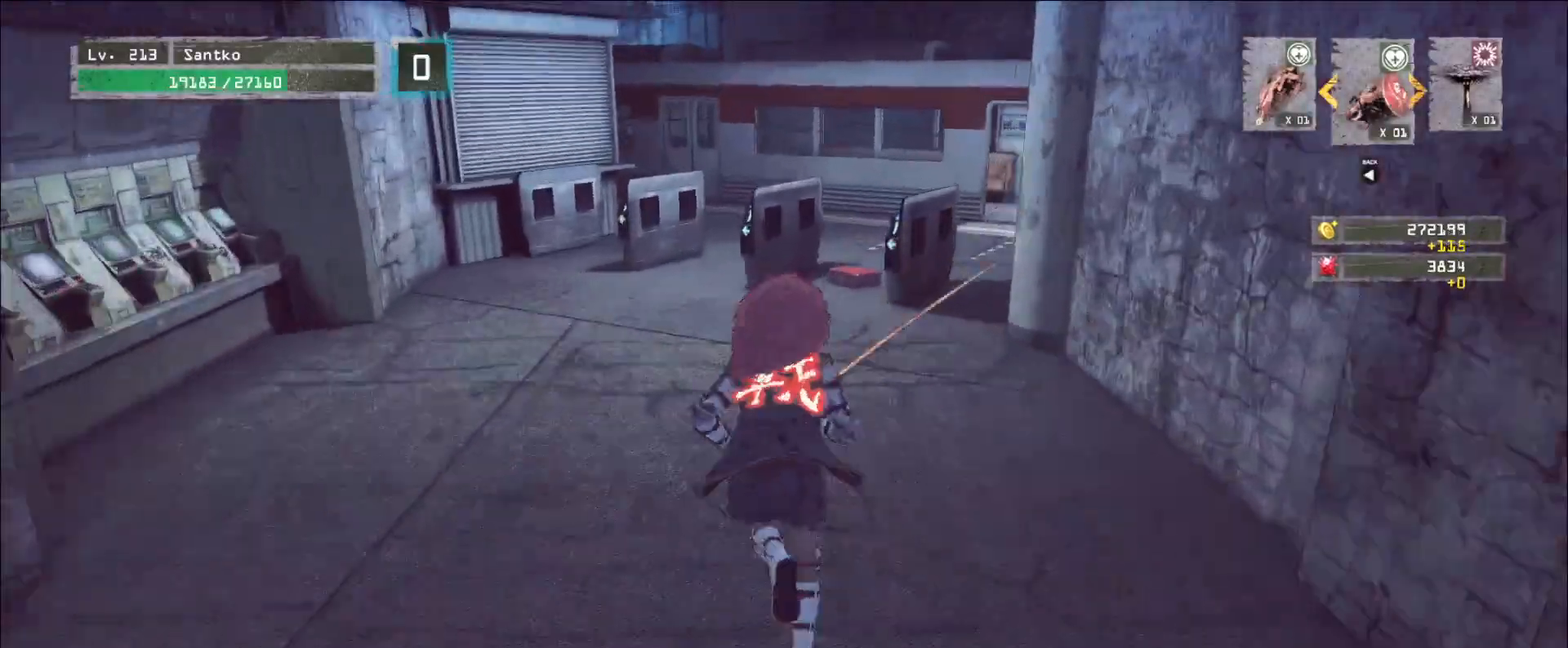
{"keys": ["w"], "mouse": [], "events": []}
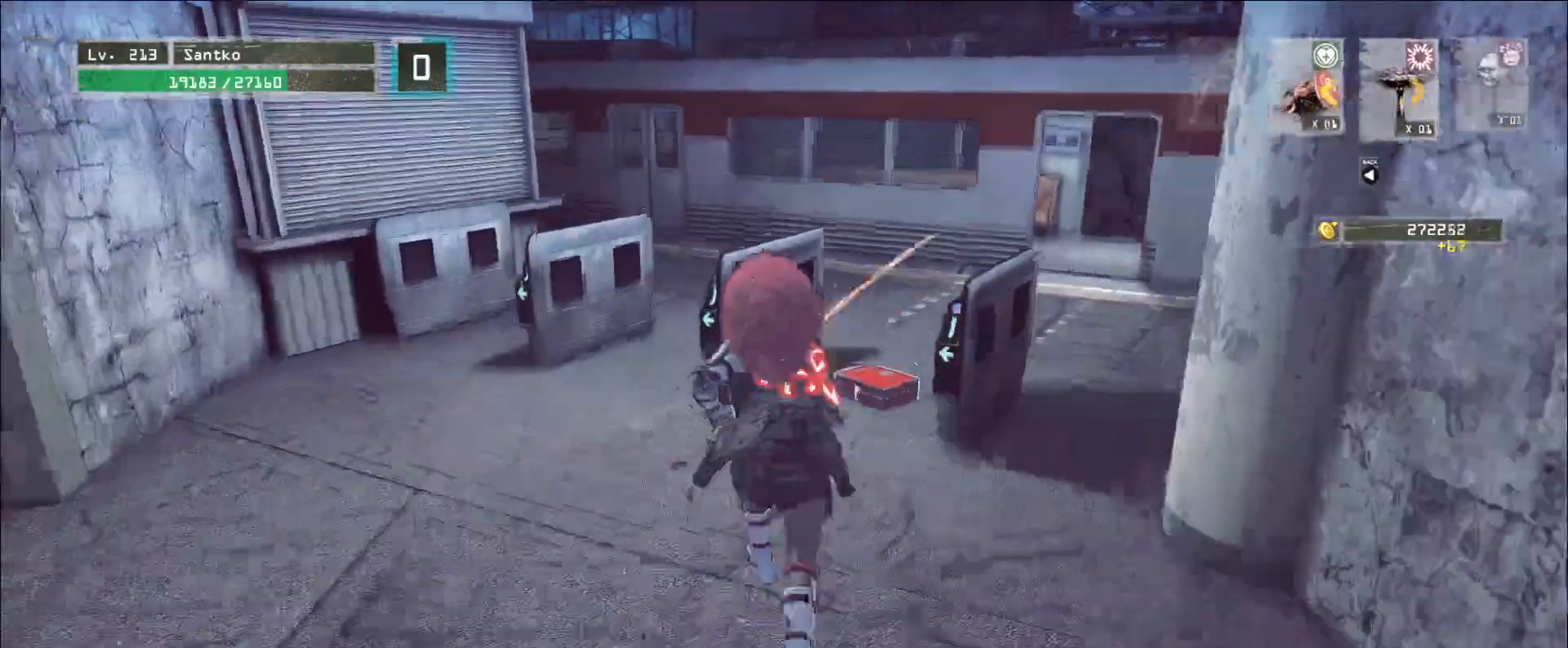
{"keys": [], "mouse": [], "events": [[240, "w", "up"], [360, "f", "down"], [400, "f", "up"]]}
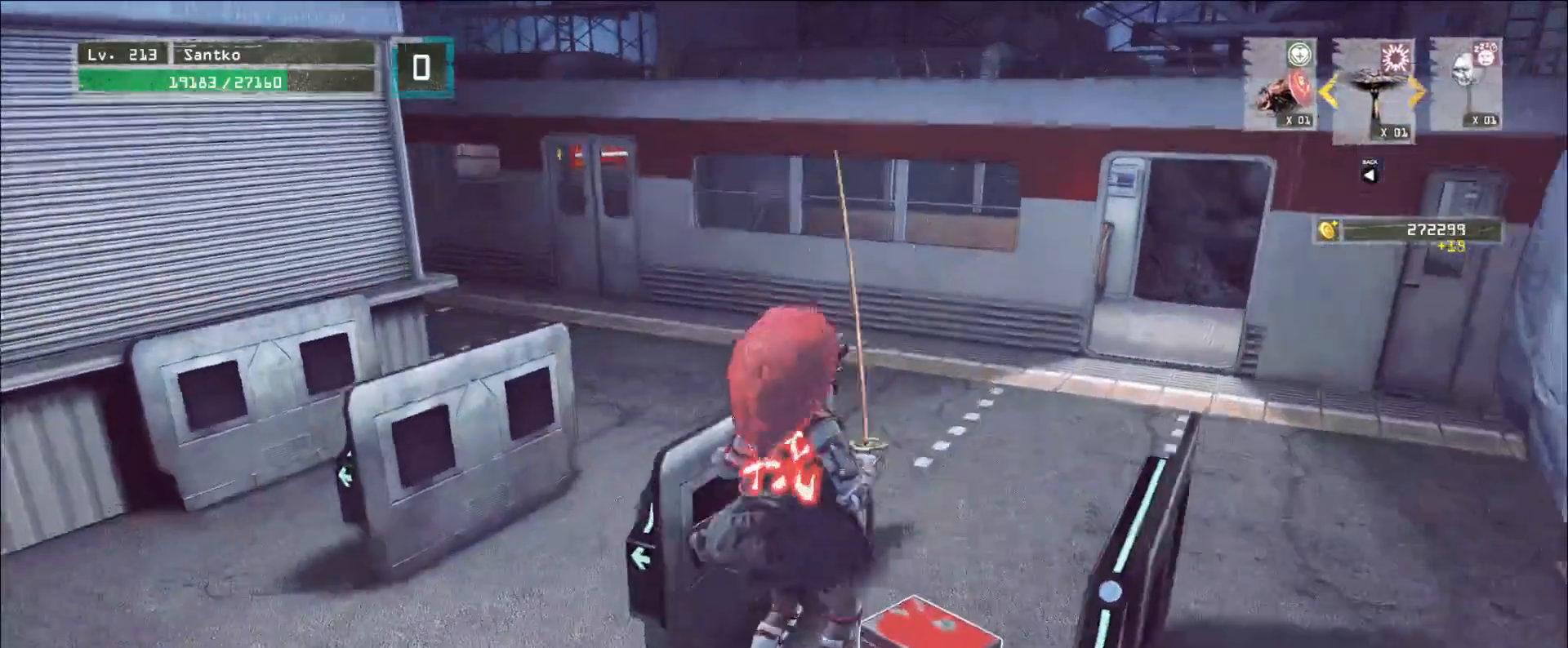
{"keys": [], "mouse": [], "events": [[40, "f", "down"], [80, "f", "up"]]}
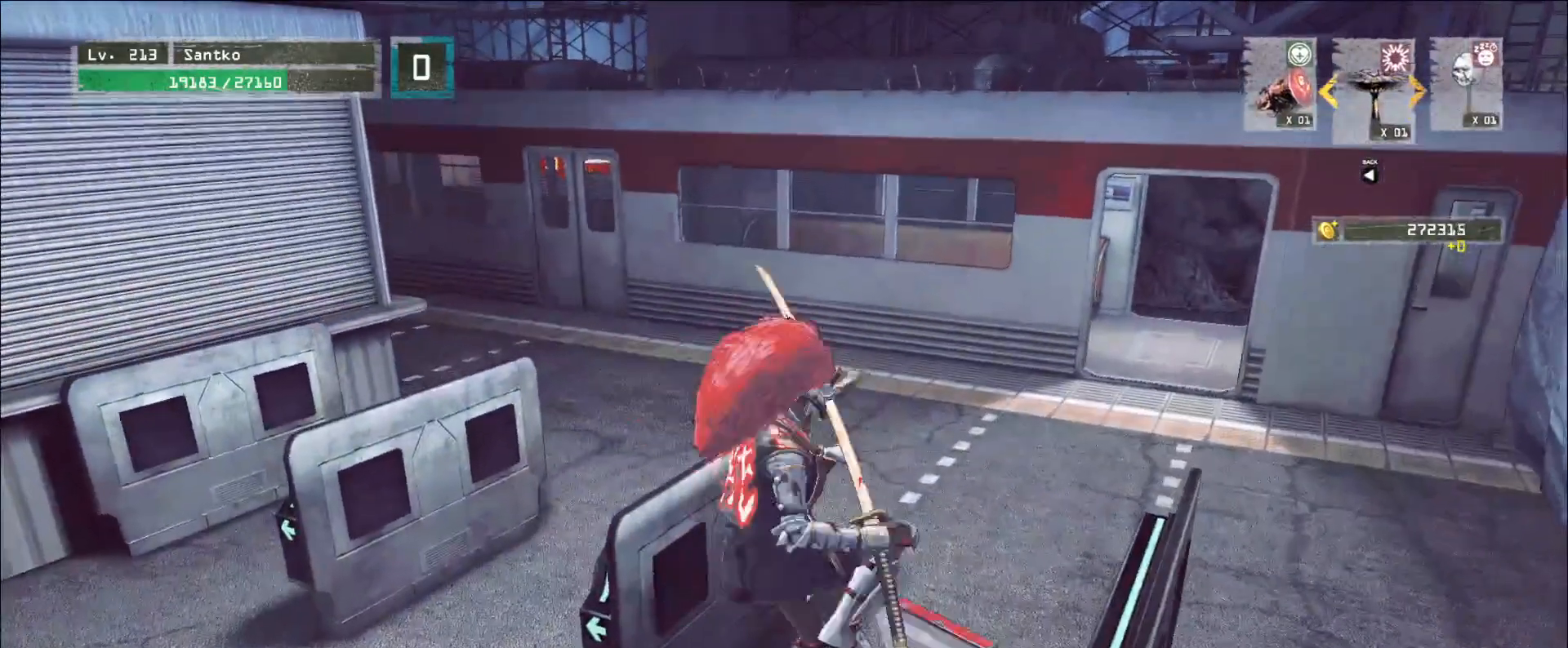
{"keys": [], "mouse": [], "events": []}
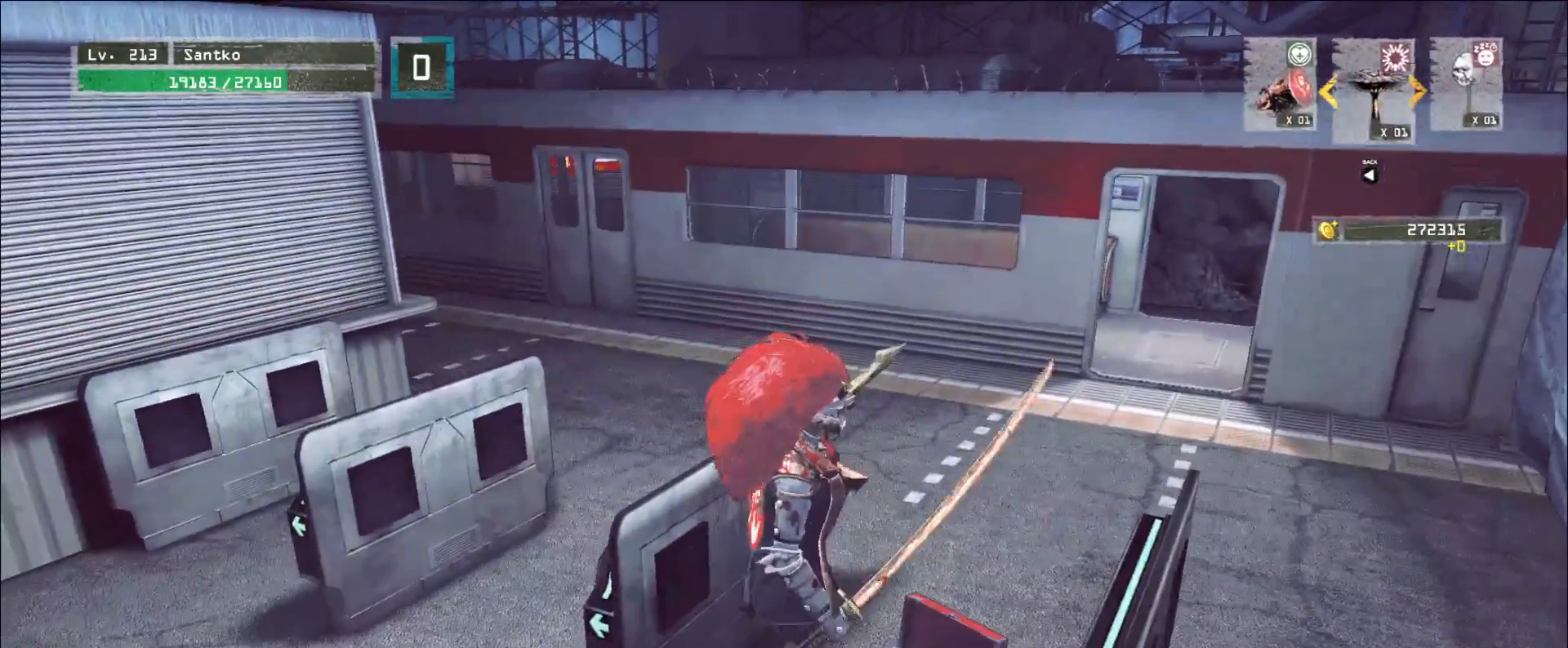
{"keys": [], "mouse": [], "events": [[320, "r", "down"], [440, "r", "up"]]}
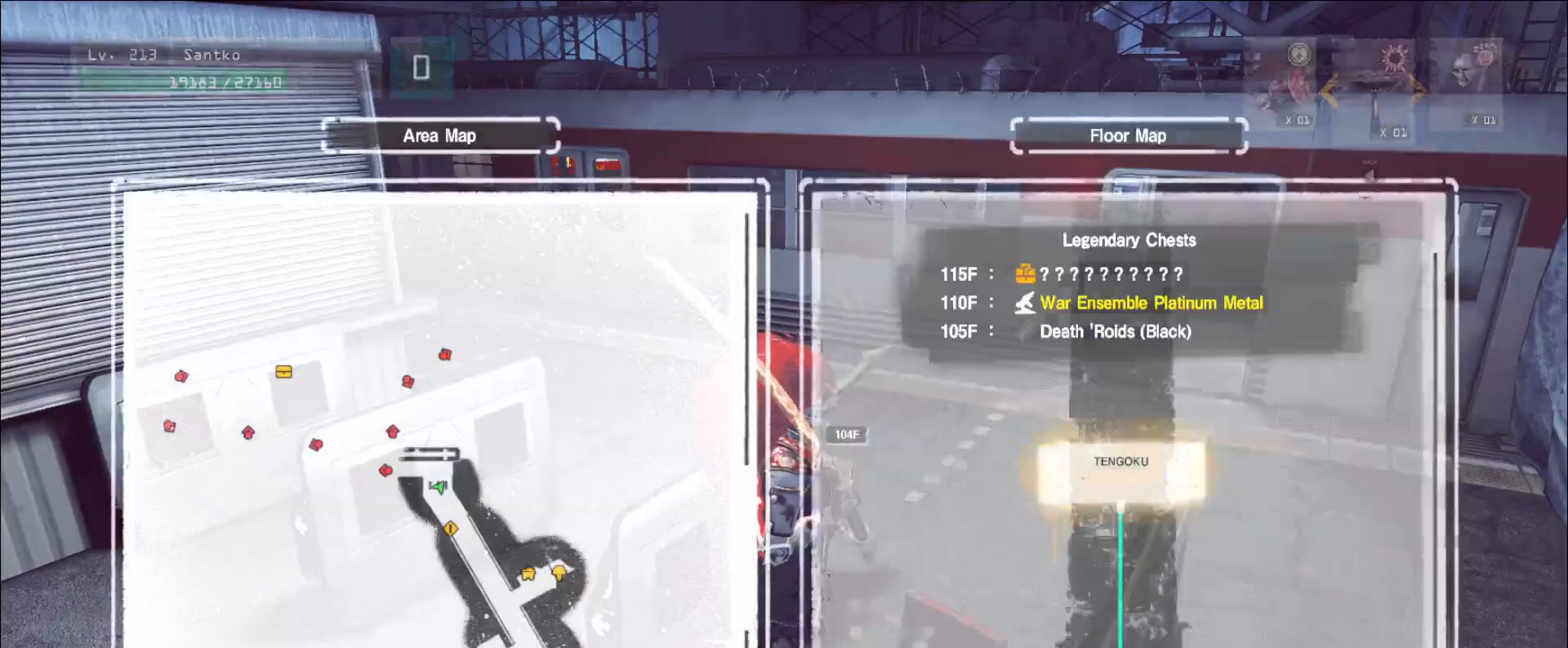
{"keys": ["d", "w"], "mouse": [], "events": [[400, "d", "down"], [440, "w", "down"]]}
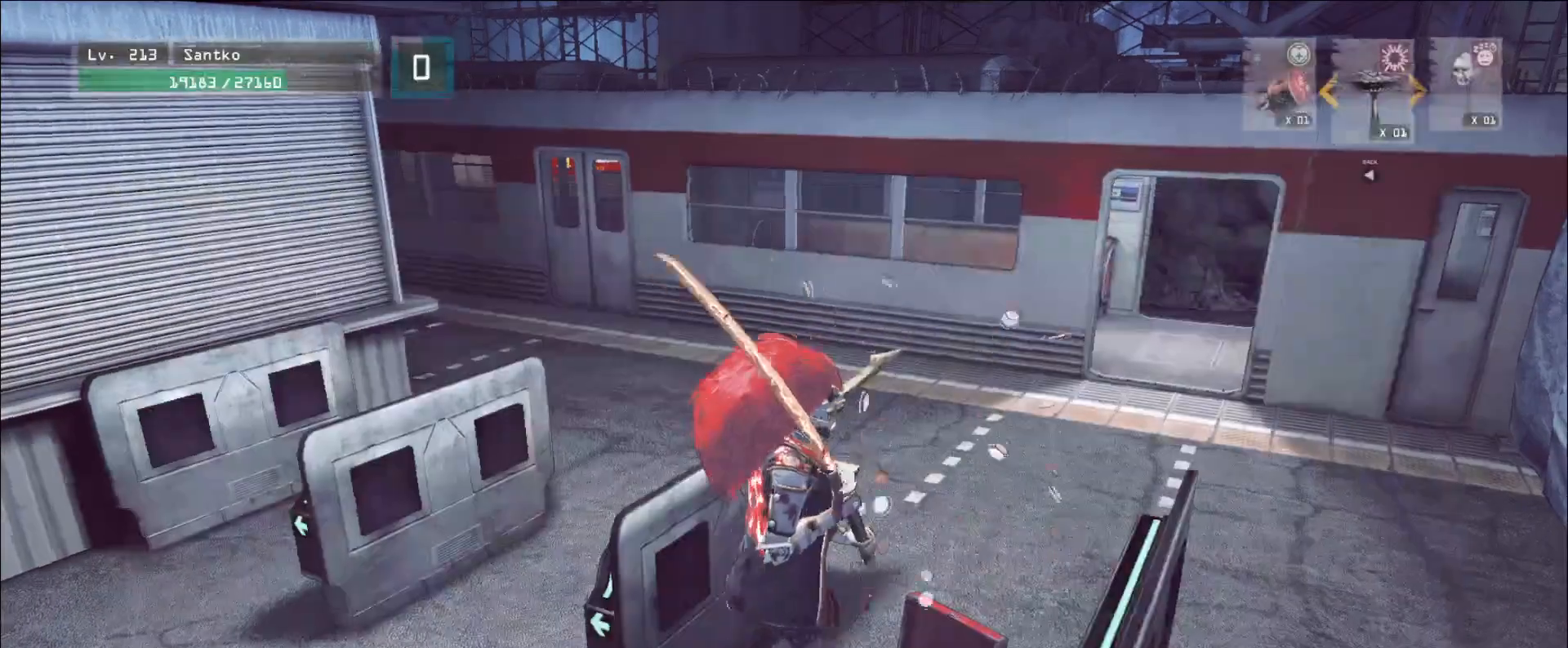
{"keys": ["d", "w"], "mouse": [], "events": [[80, "ctrl", "down"], [200, "ctrl", "up"], [360, "d", "up"], [400, "d", "down"]]}
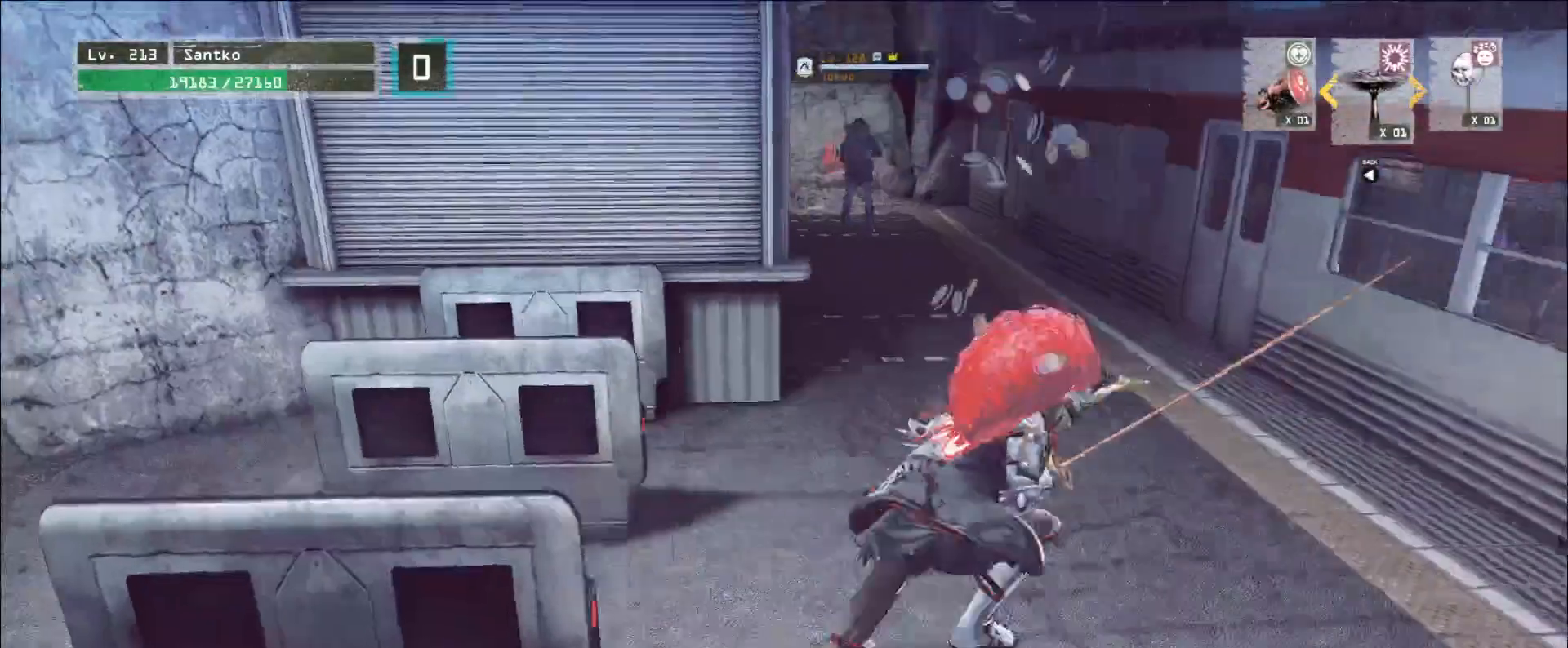
{"keys": ["w"], "mouse": [], "events": [[40, "d", "up"]]}
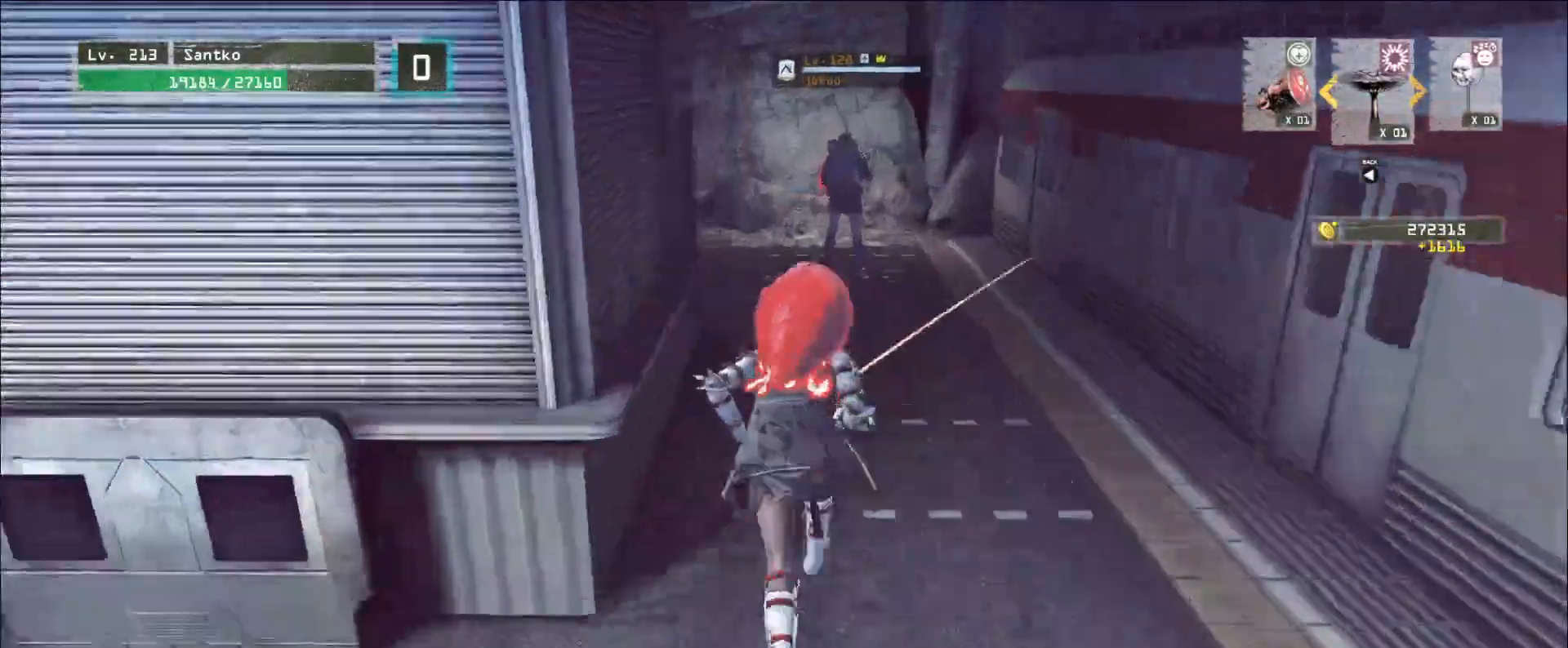
{"keys": ["w"], "mouse": [], "events": [[120, "w", "up"], [160, "ctrl", "down"], [240, "ctrl", "up"], [280, "w", "down"], [400, "q", "down"], [480, "q", "up"]]}
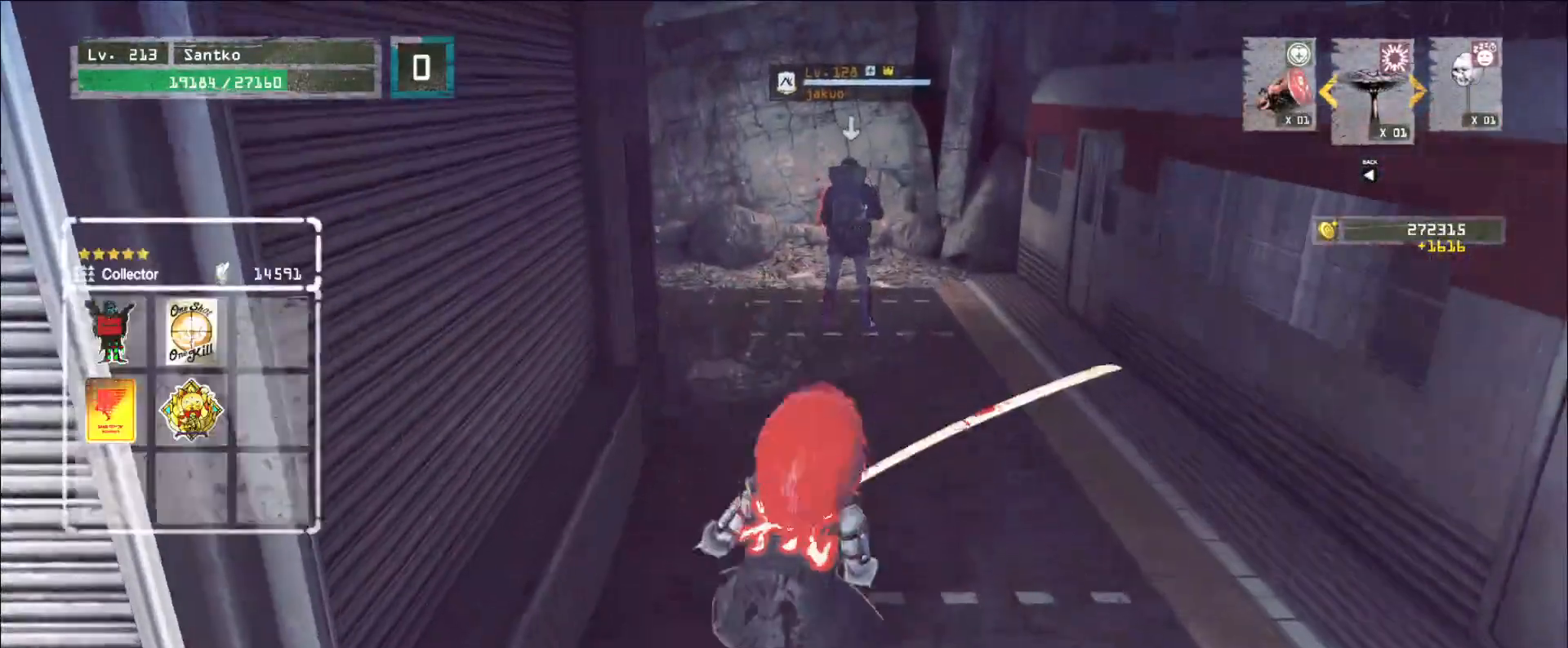
{"keys": ["w"], "mouse": [], "events": []}
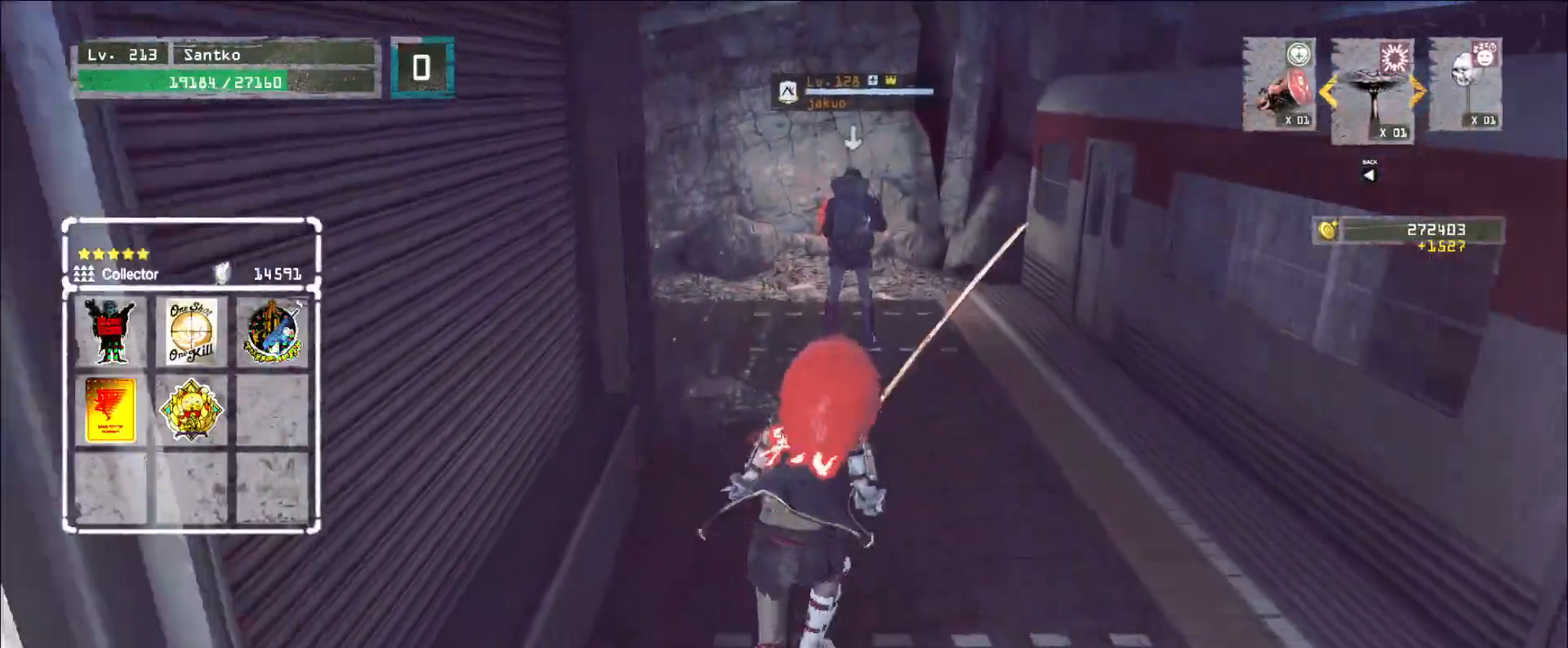
{"keys": ["w"], "mouse": [], "events": []}
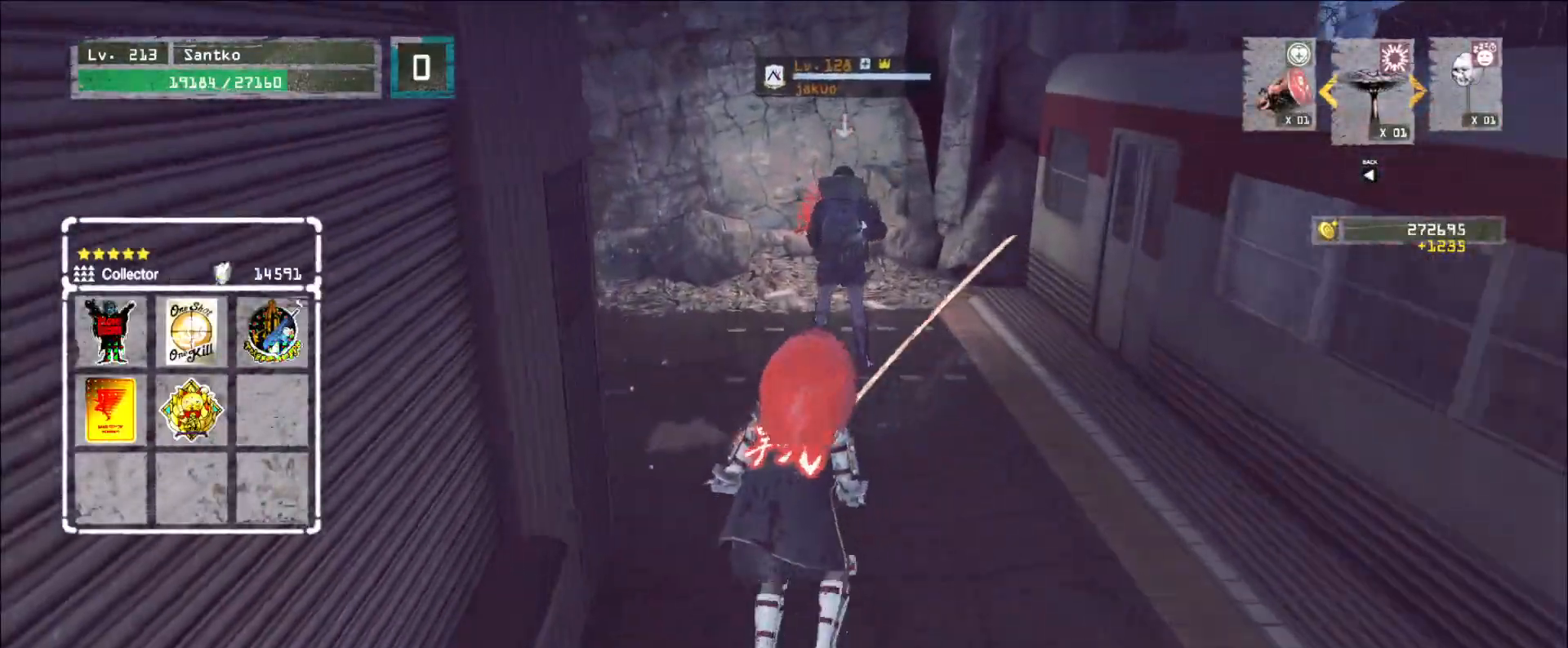
{"keys": ["w"], "mouse": [], "events": []}
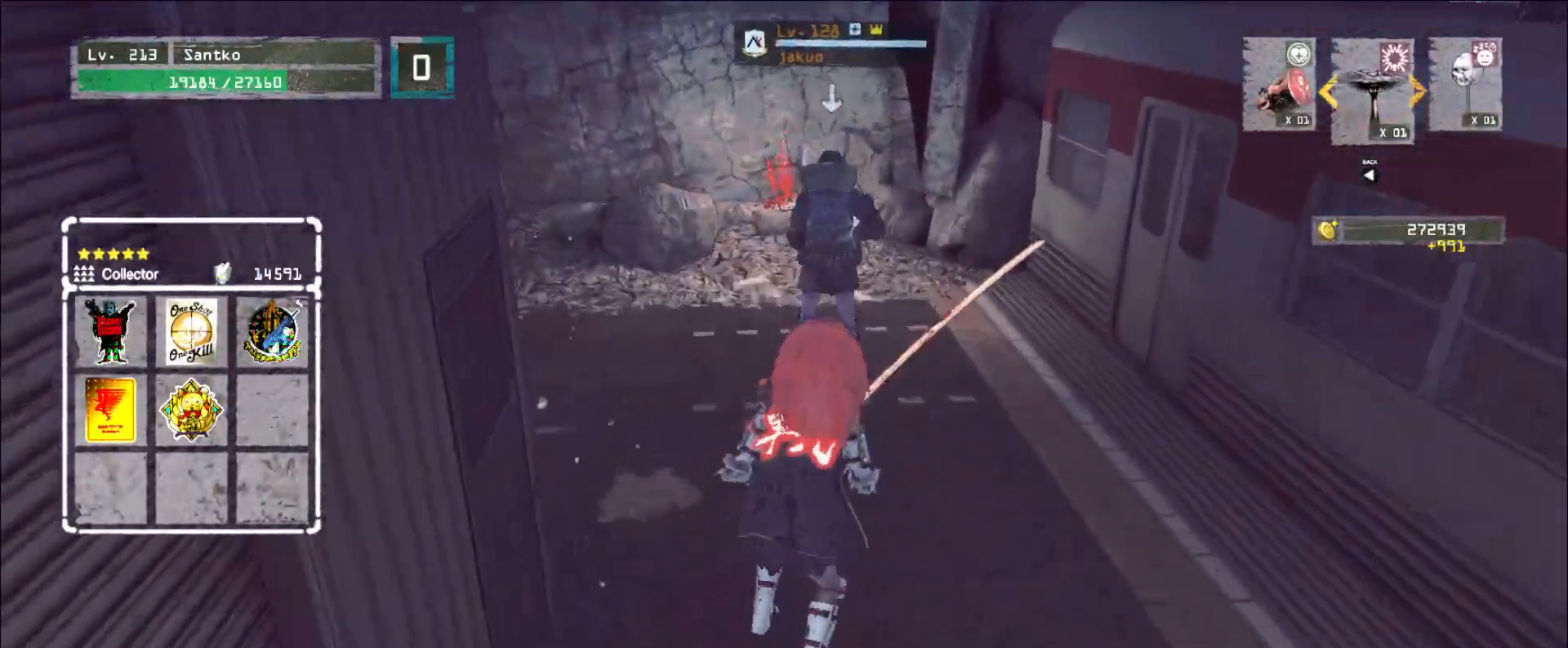
{"keys": ["w"], "mouse": [], "events": [[160, "mouse_left", "down"], [240, "mouse_left", "up"]]}